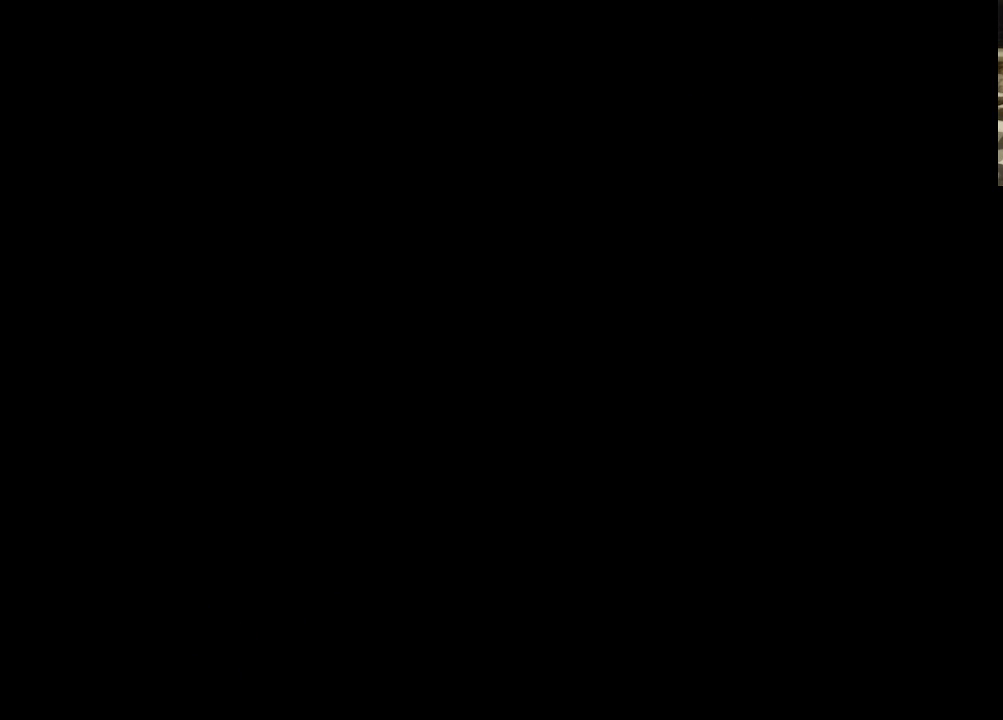
Gameplay with a controller (Nintendo layout); each line is a JSON object with the inputs held at the frame after it. "events" lists button and stick changes between this image and that frame as [ms after this image, input, new state], when the widget could be followed in between. Not read: L3 R3.
{"buttons": ["START"], "events": [[283, "START", "down"]]}
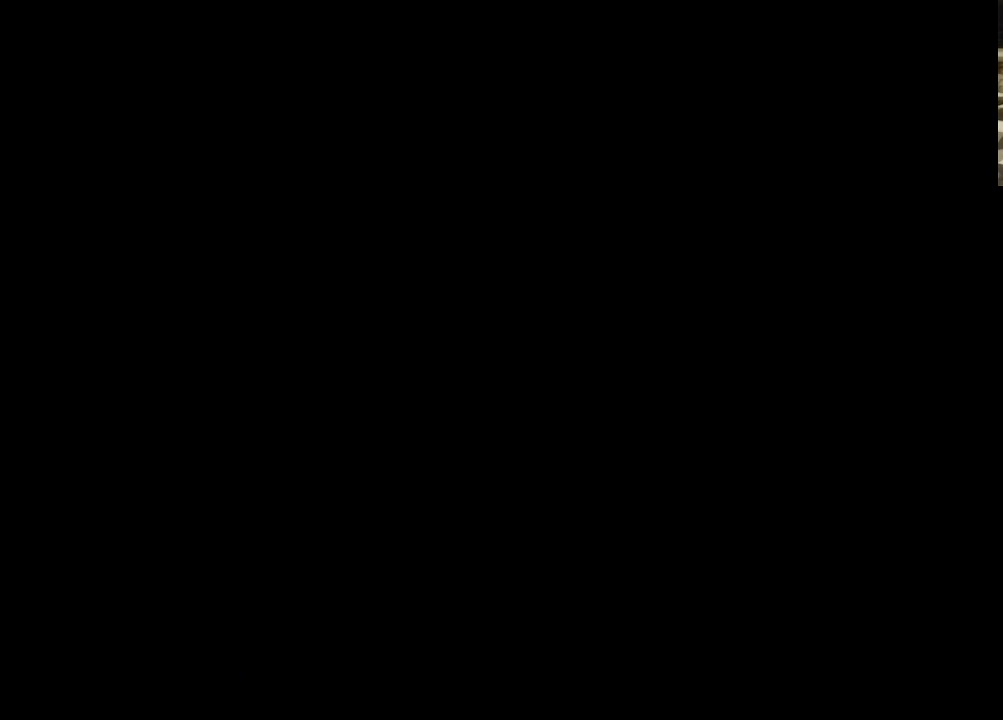
{"buttons": ["START"], "events": []}
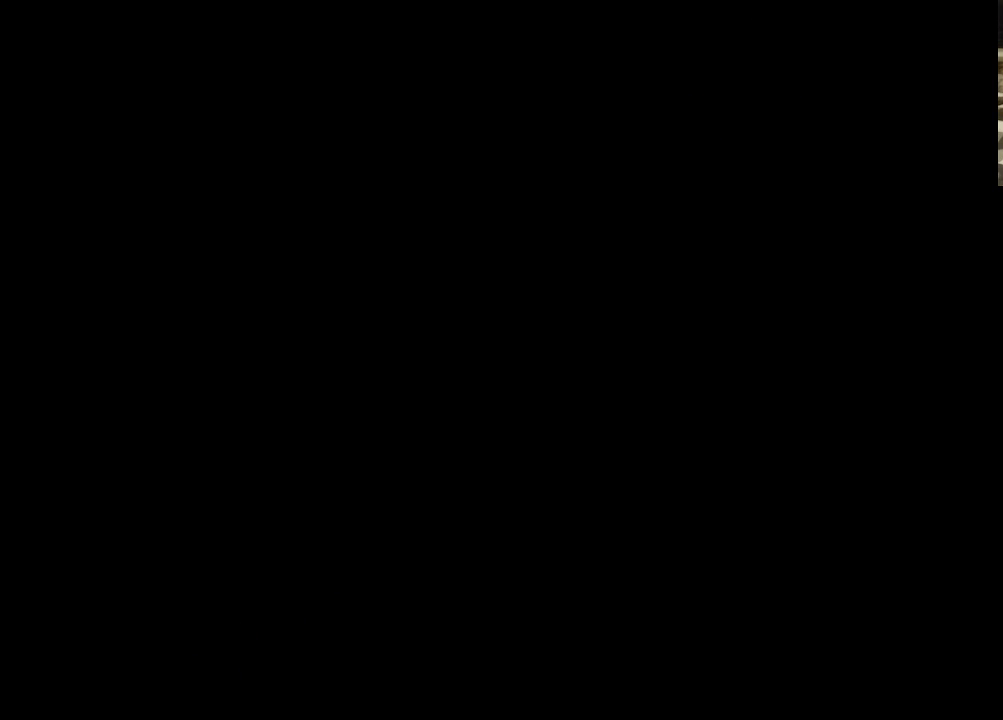
{"buttons": ["START"], "events": []}
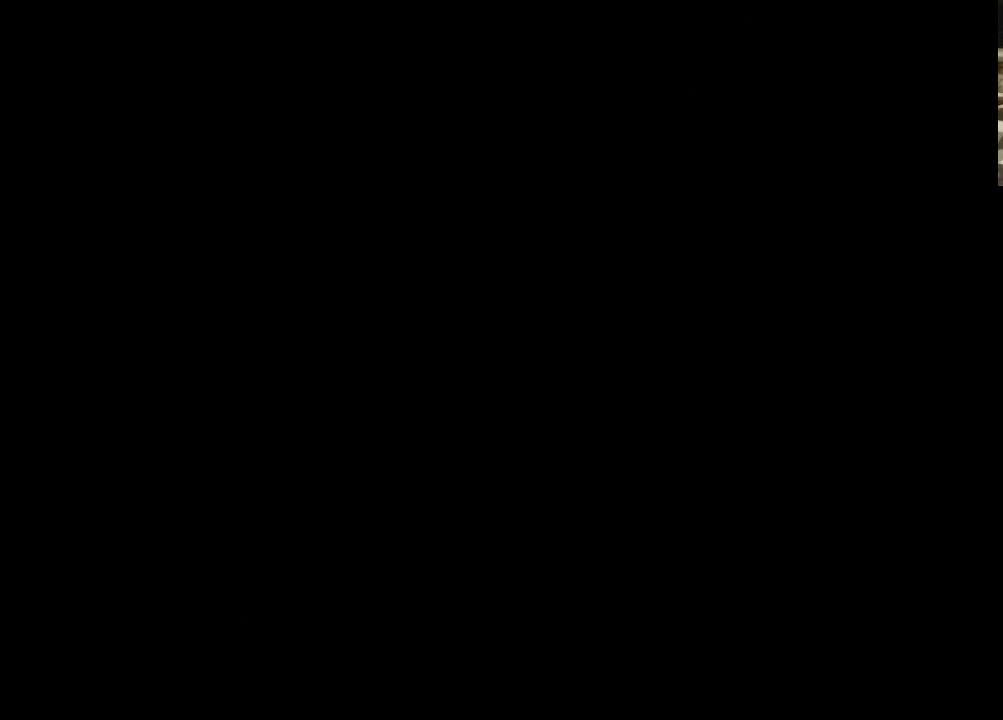
{"buttons": ["START"], "events": []}
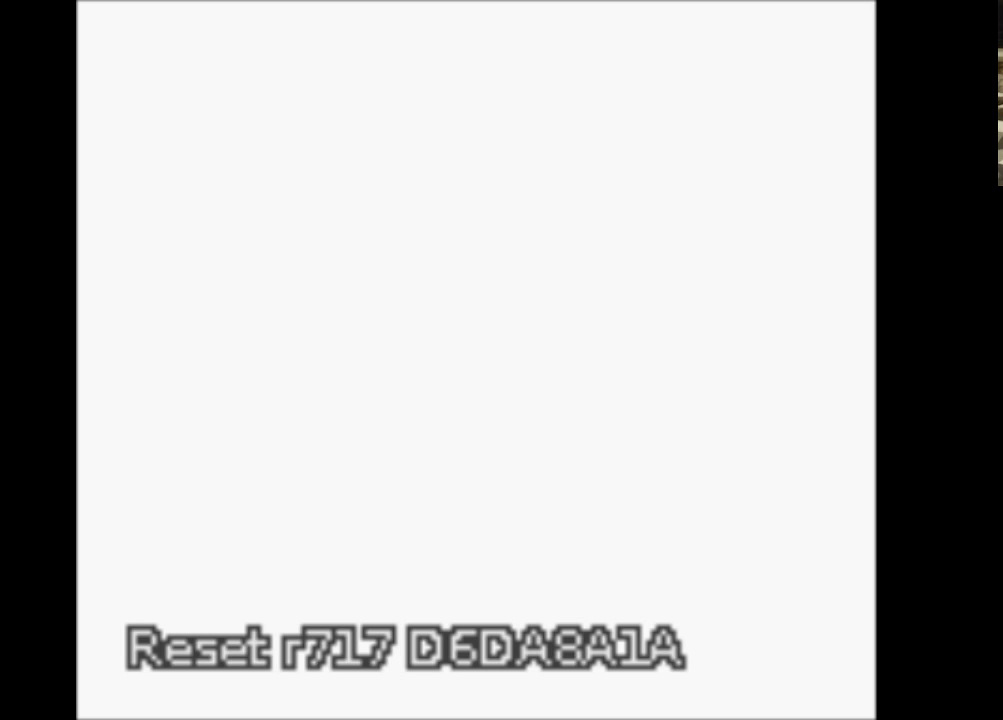
{"buttons": ["START"], "events": []}
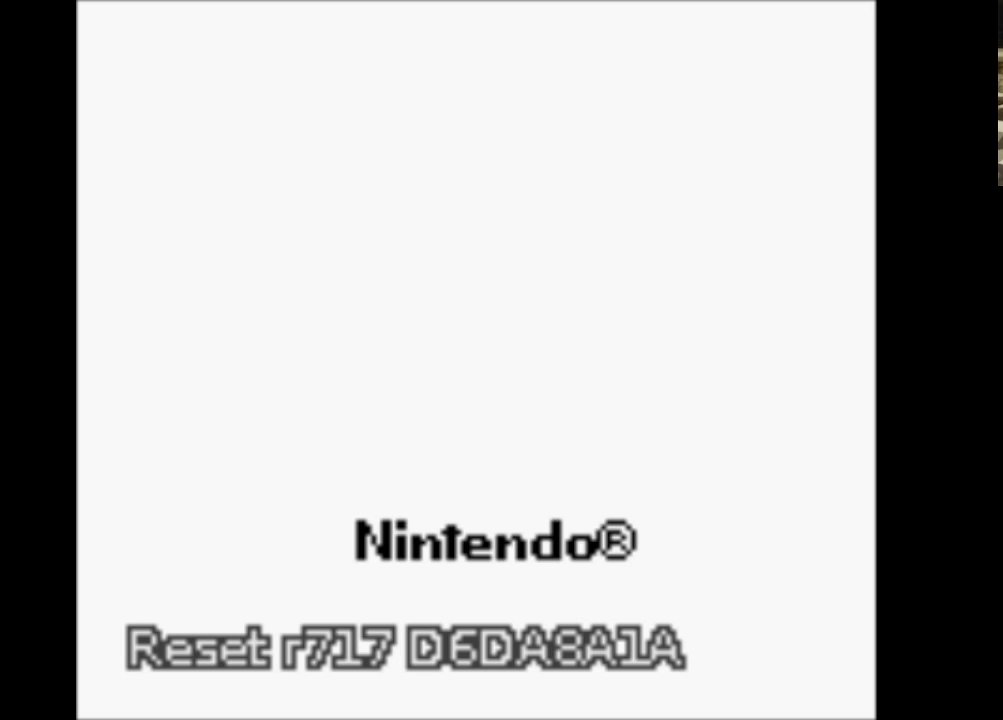
{"buttons": ["START"], "events": []}
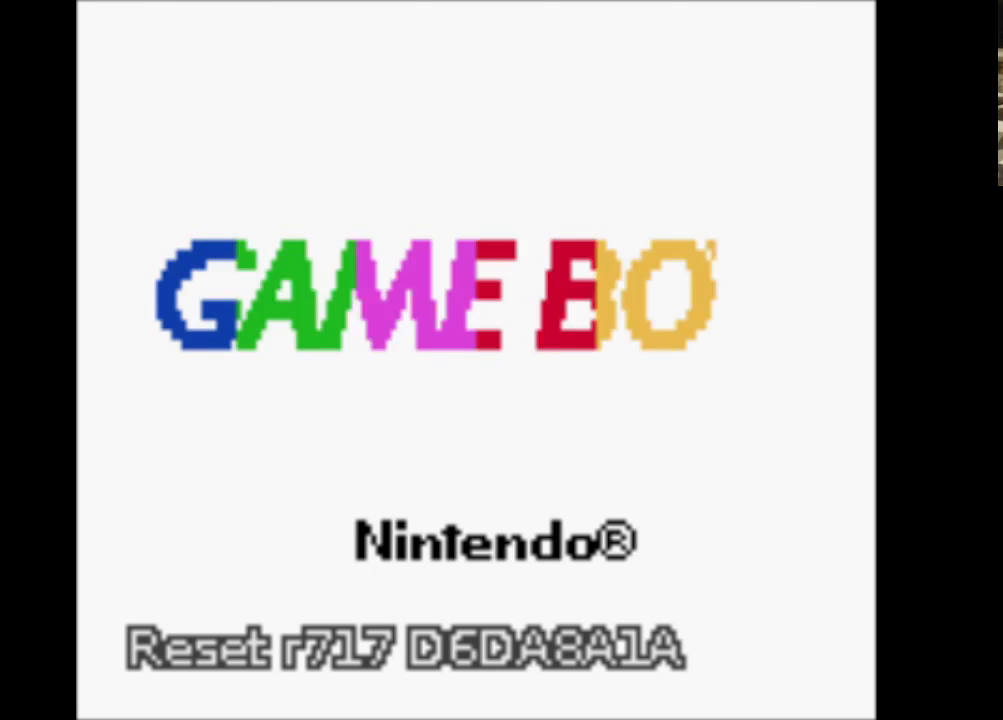
{"buttons": ["START"], "events": []}
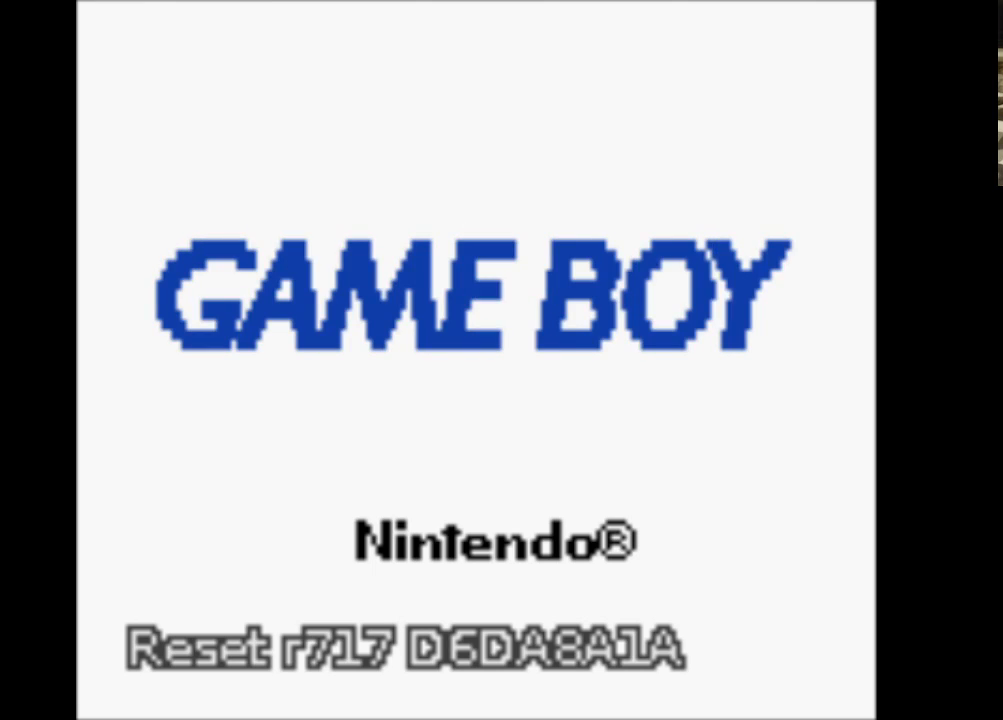
{"buttons": ["START"], "events": []}
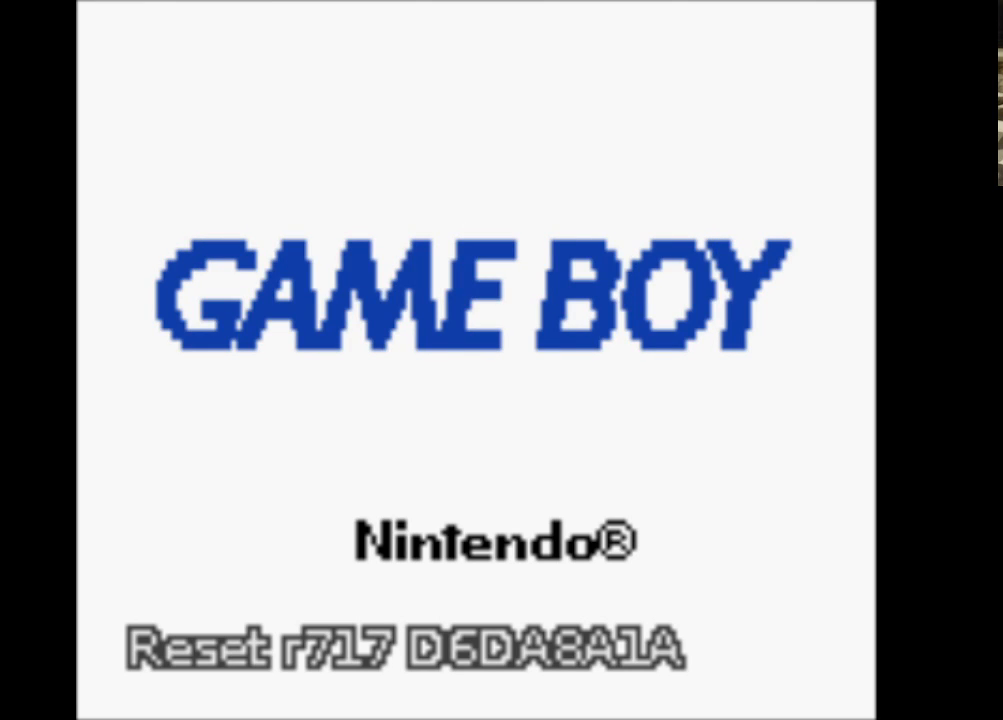
{"buttons": ["START"], "events": []}
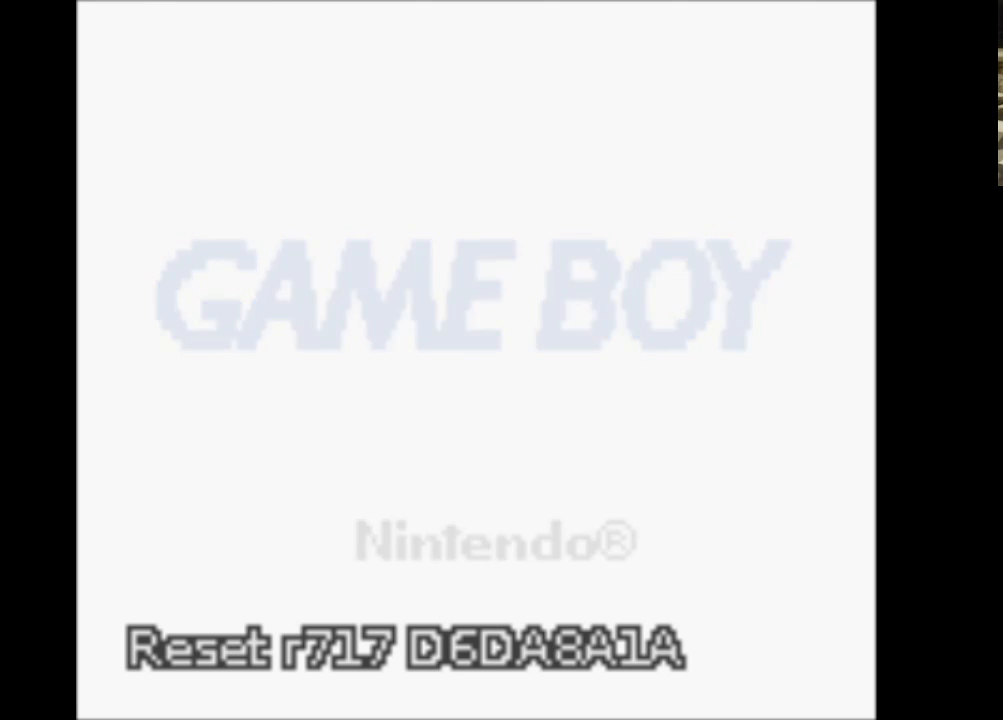
{"buttons": ["START"], "events": []}
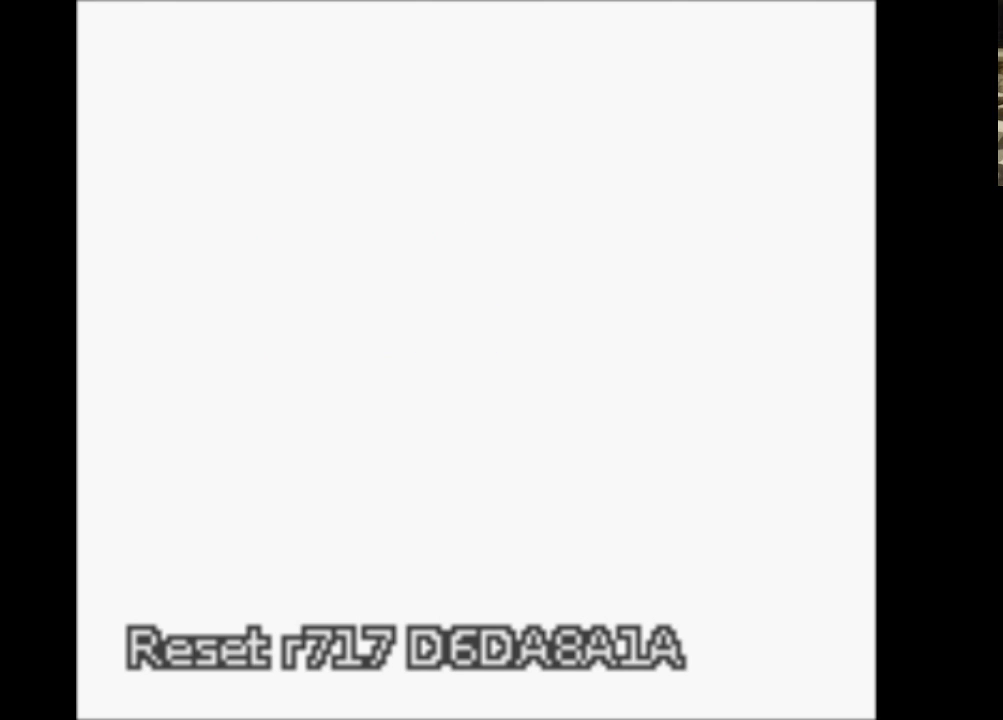
{"buttons": ["START"], "events": []}
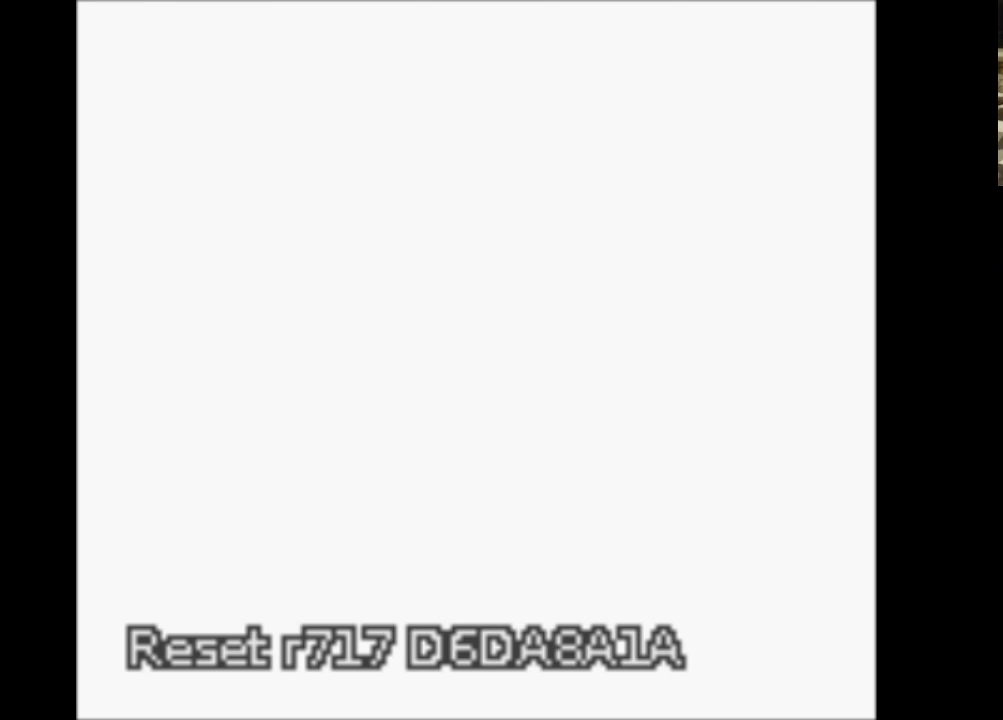
{"buttons": ["START"], "events": []}
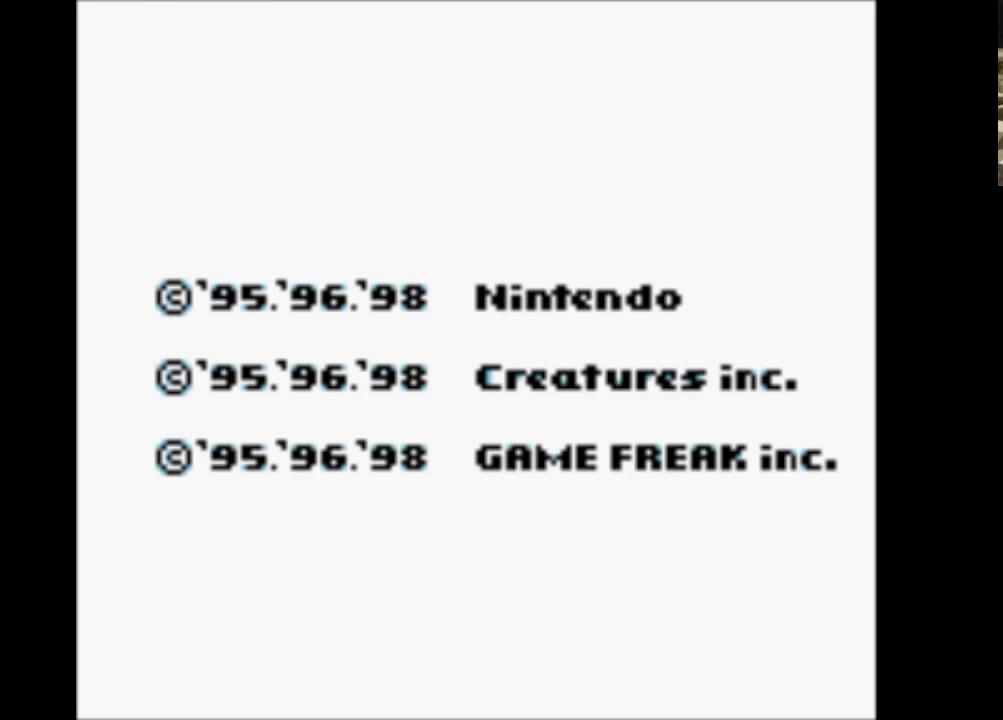
{"buttons": ["START"], "events": []}
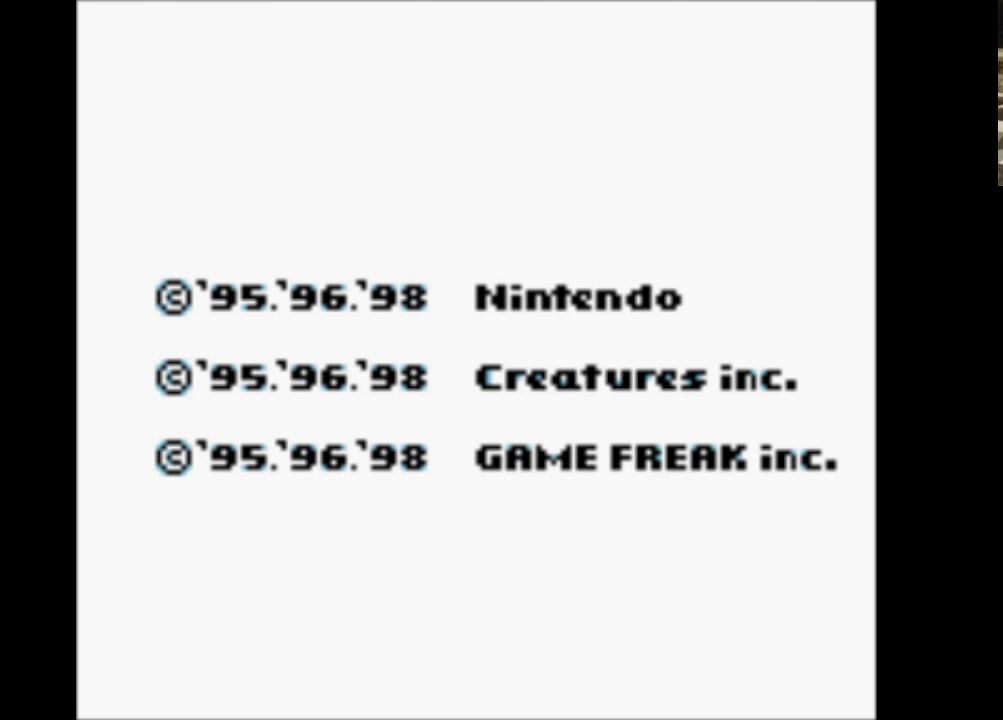
{"buttons": ["START"], "events": []}
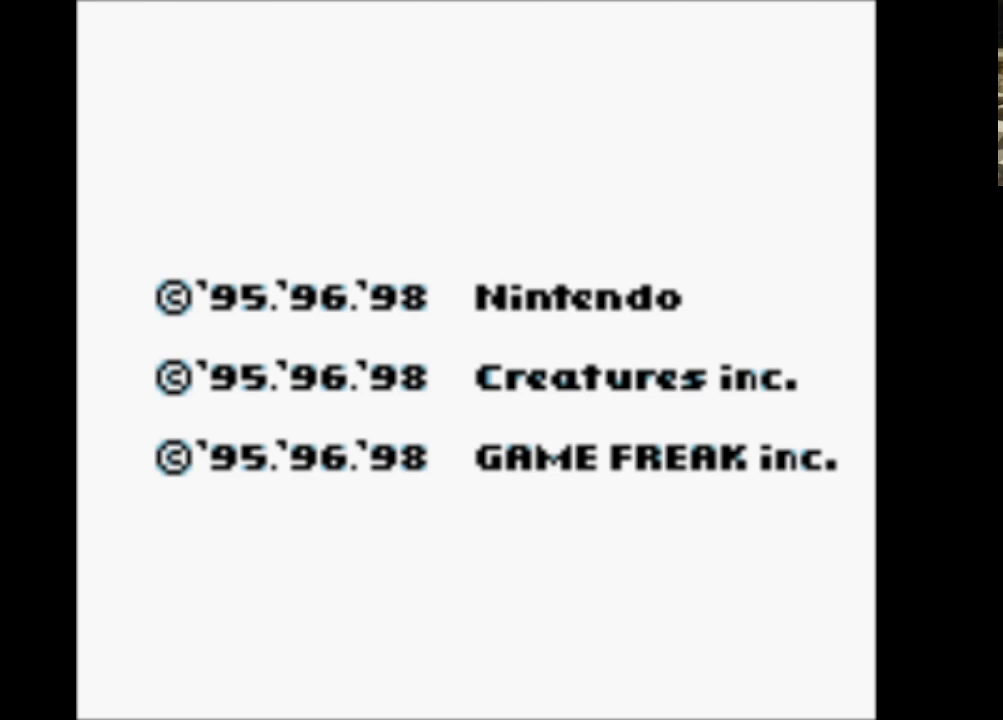
{"buttons": ["START"], "events": []}
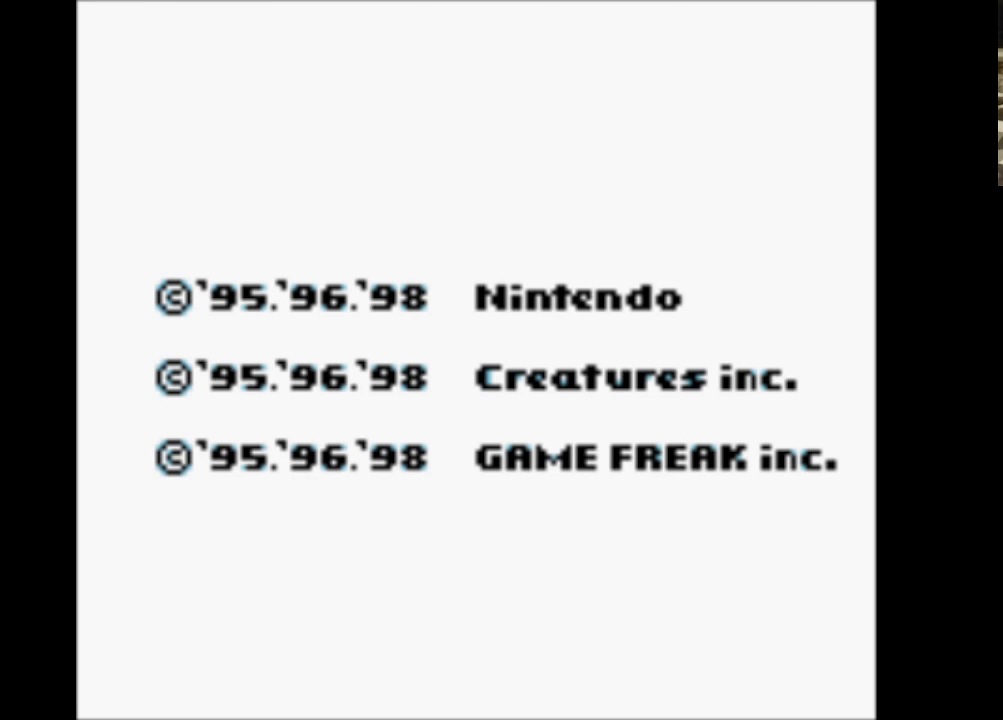
{"buttons": ["START"], "events": []}
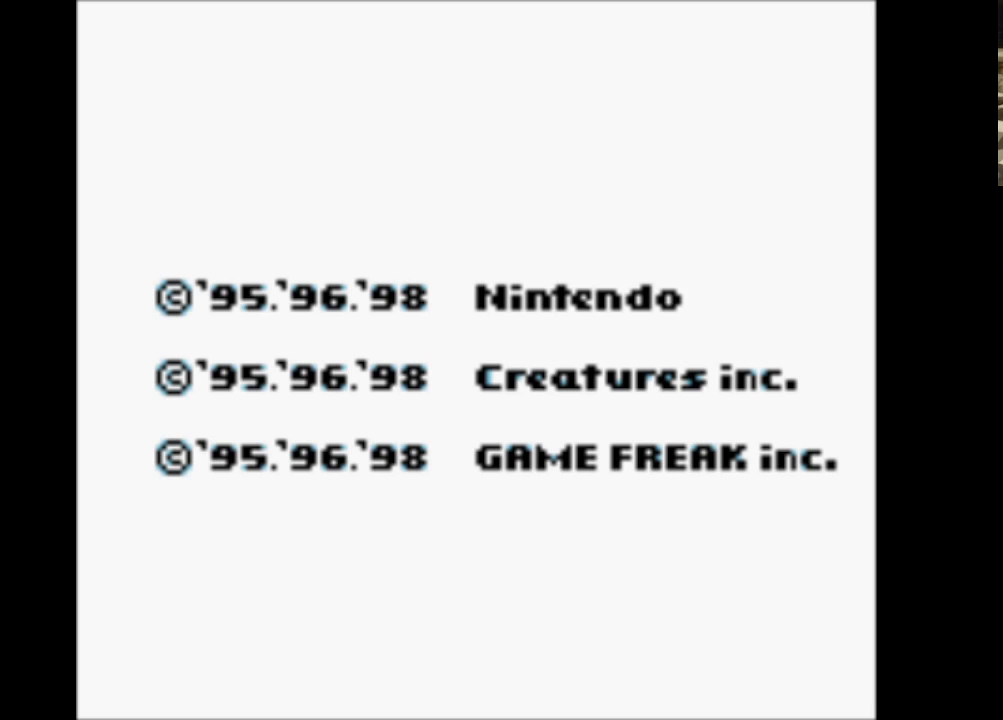
{"buttons": ["START"], "events": []}
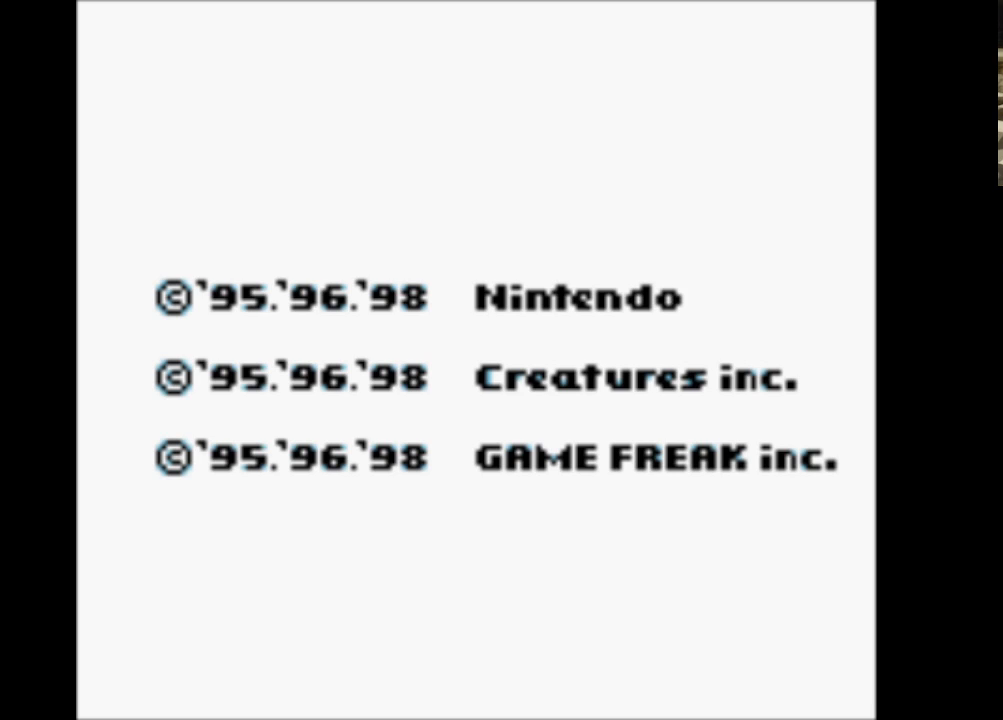
{"buttons": ["START"], "events": []}
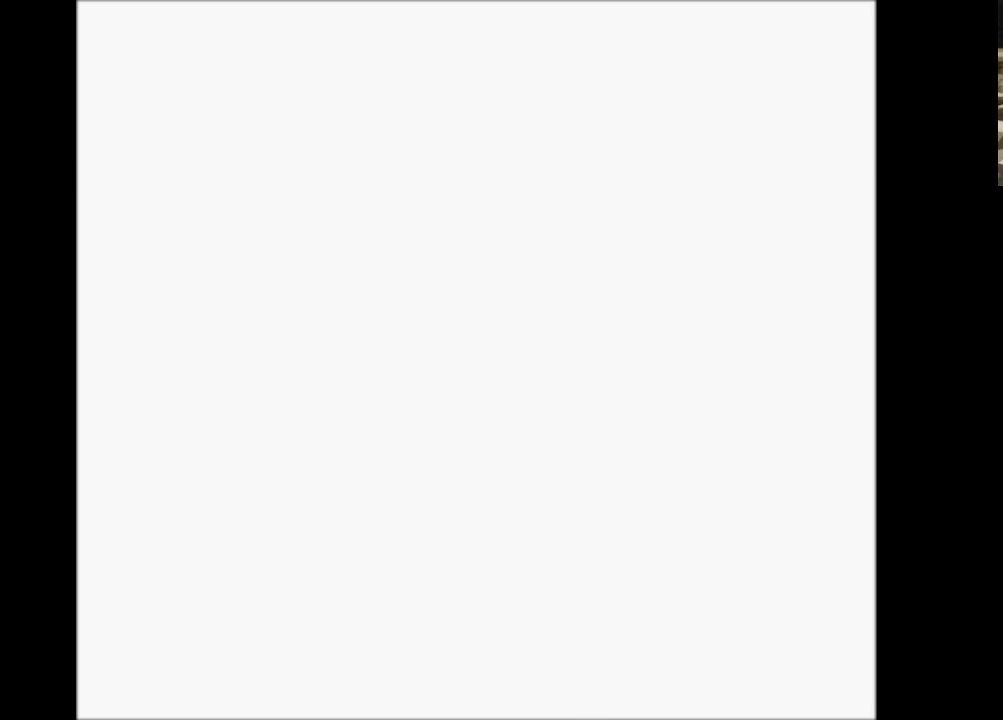
{"buttons": ["START"], "events": []}
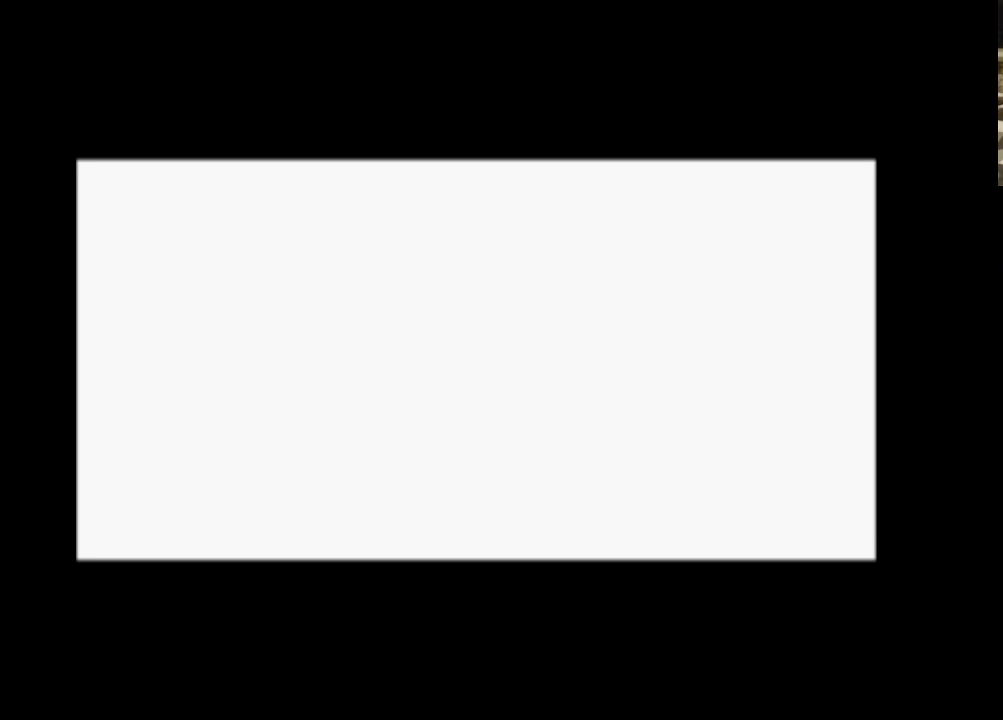
{"buttons": ["START"], "events": []}
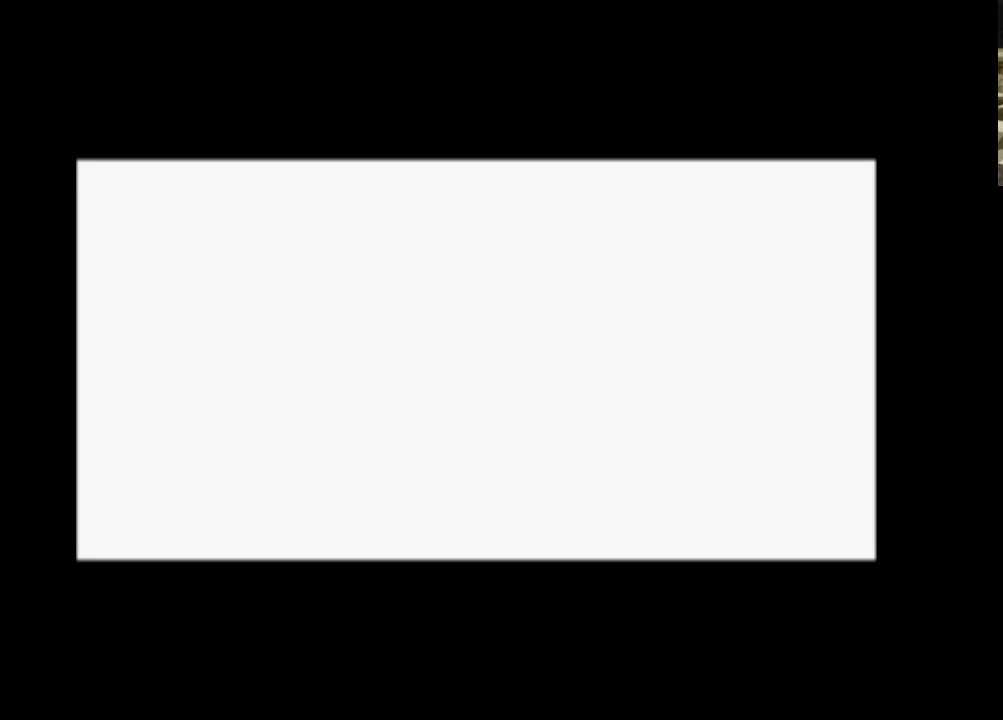
{"buttons": ["START"], "events": []}
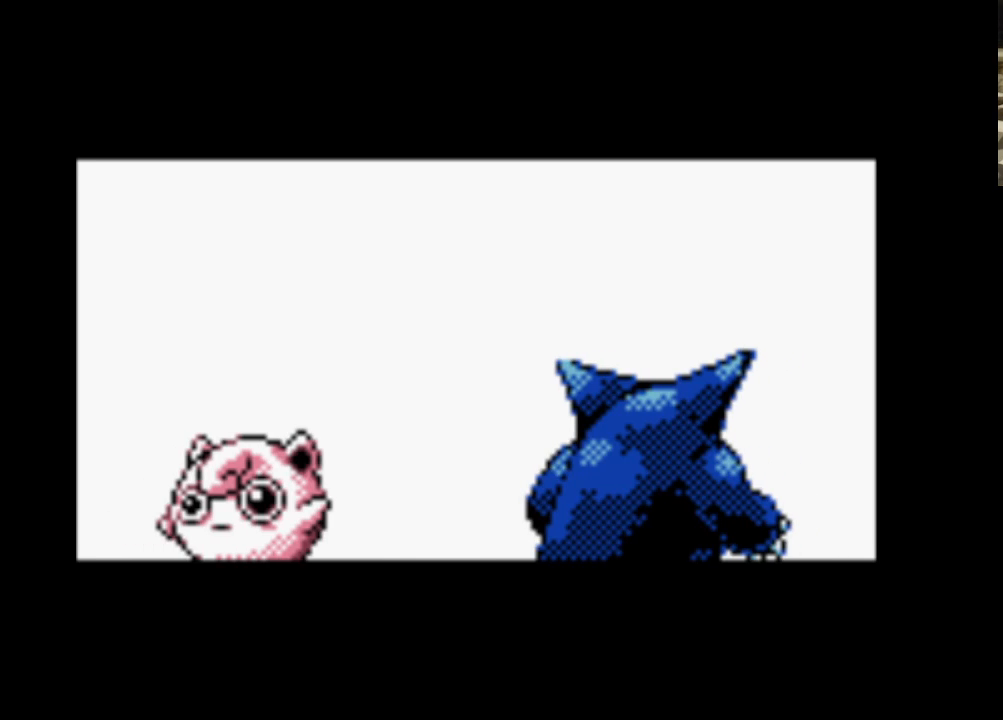
{"buttons": ["START"], "events": []}
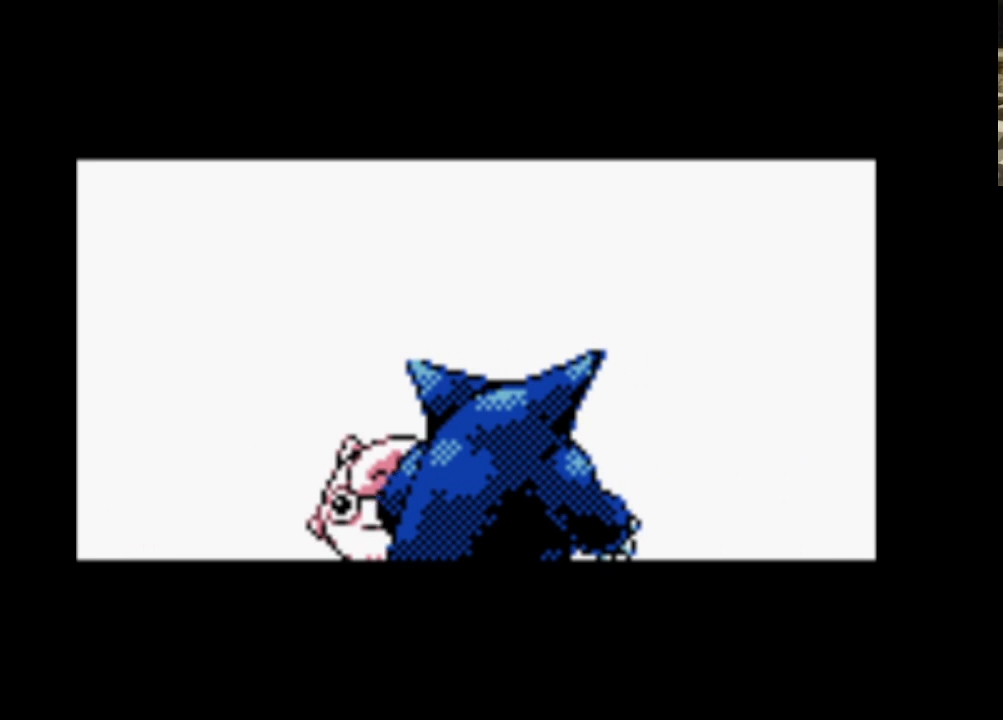
{"buttons": ["START"], "events": []}
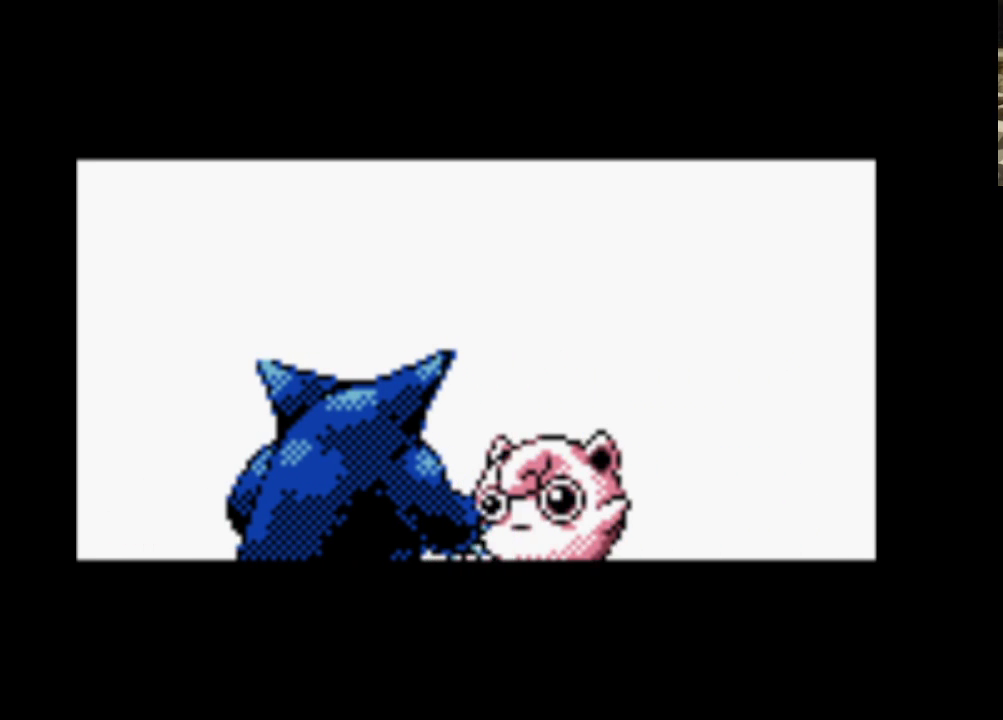
{"buttons": ["START"], "events": []}
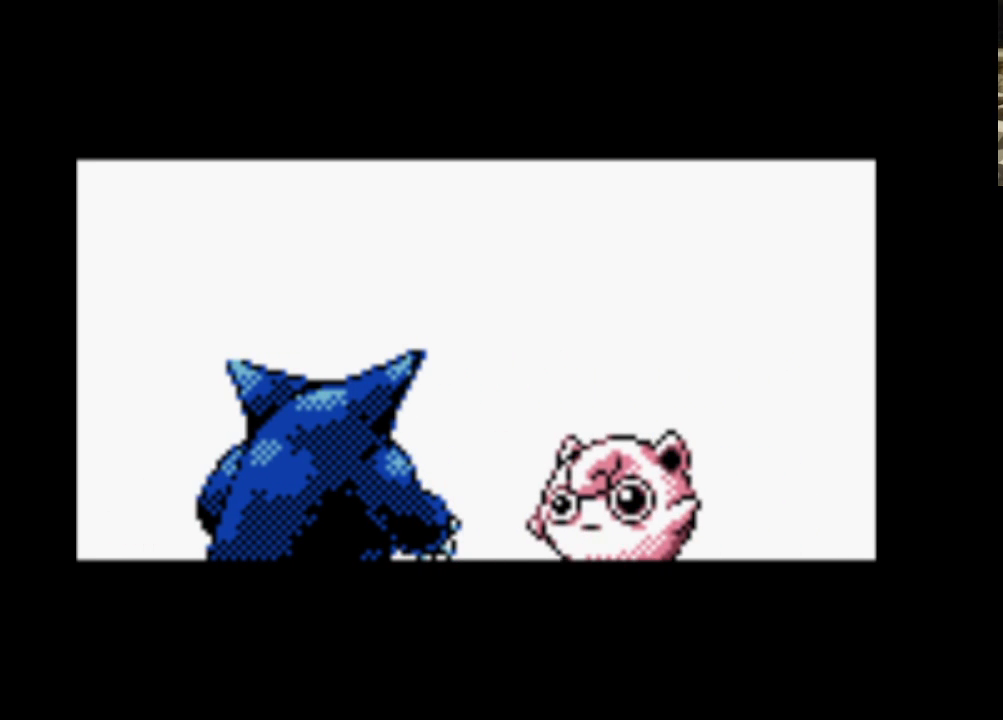
{"buttons": ["START"], "events": []}
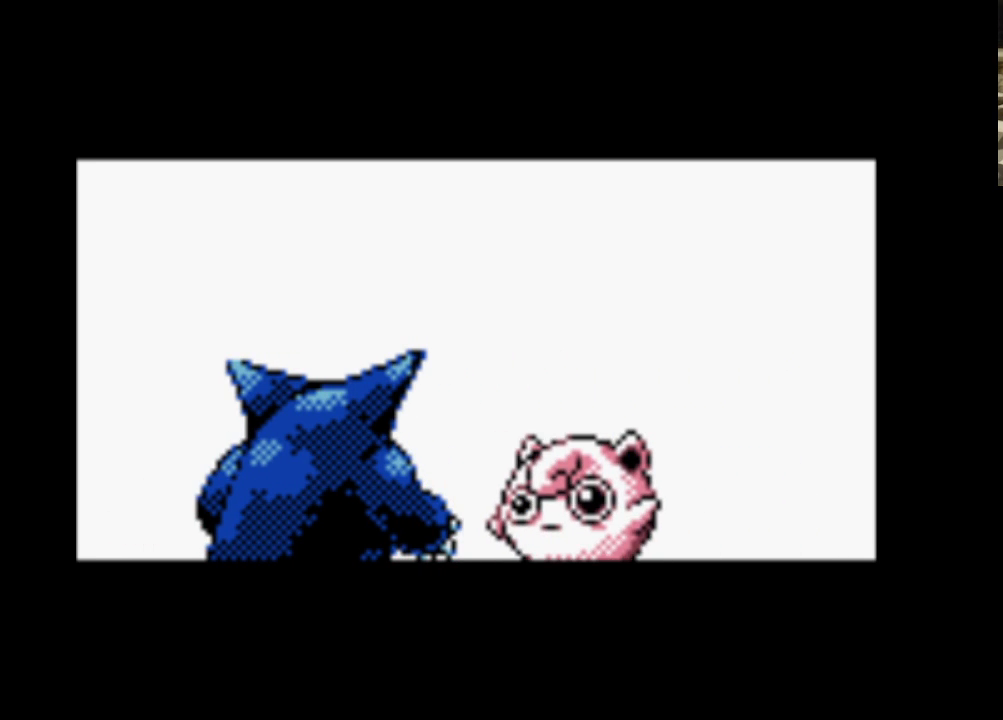
{"buttons": ["START"], "events": []}
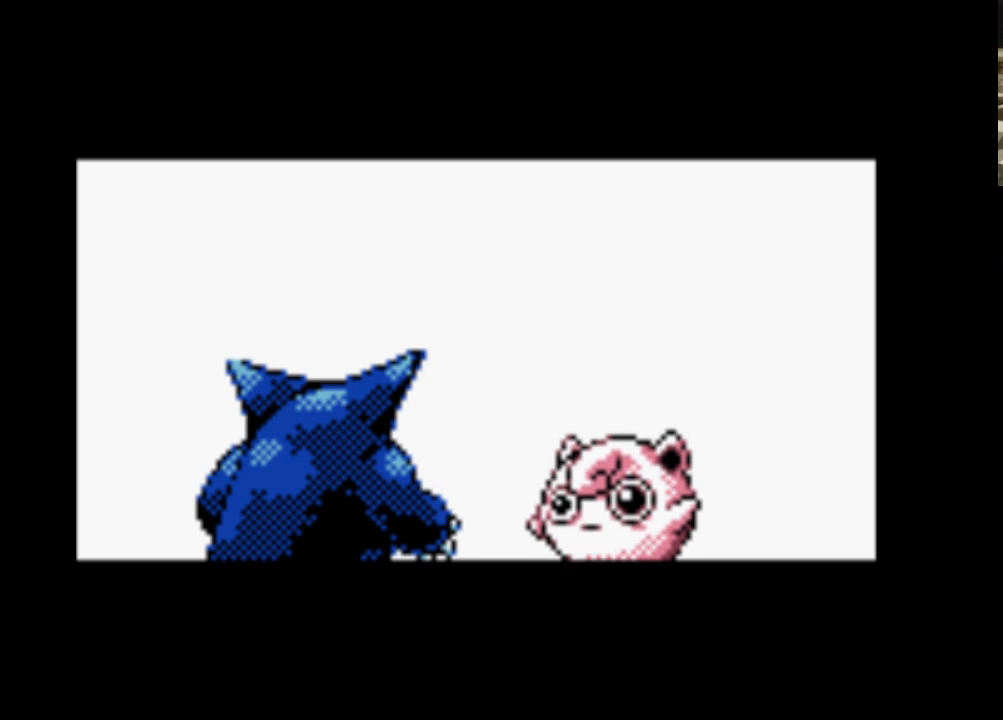
{"buttons": ["START"], "events": []}
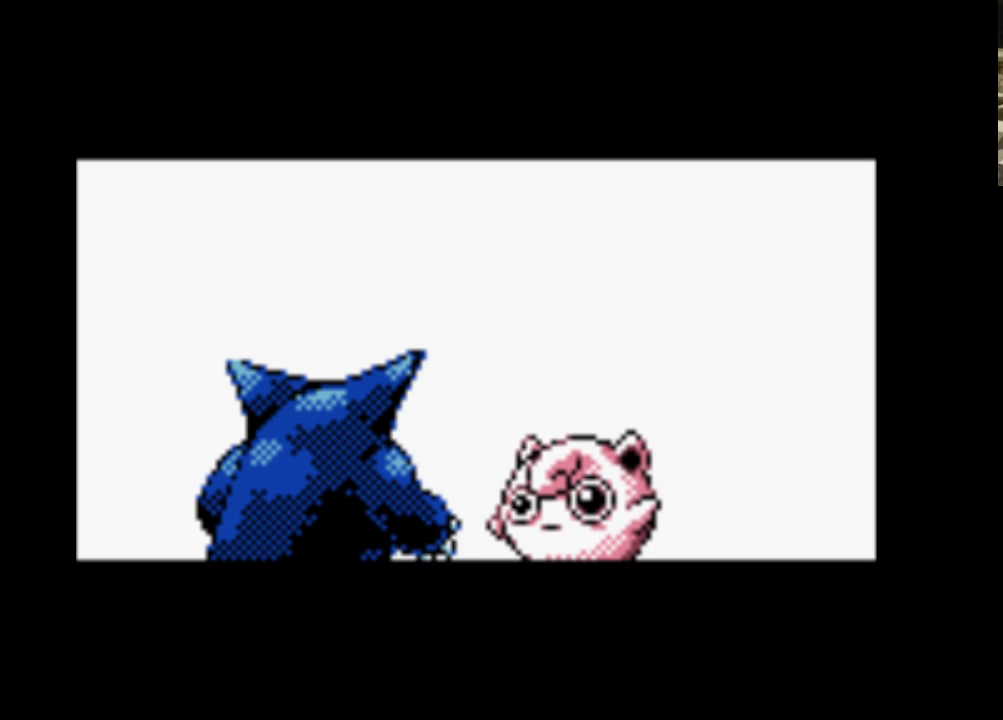
{"buttons": ["START"], "events": []}
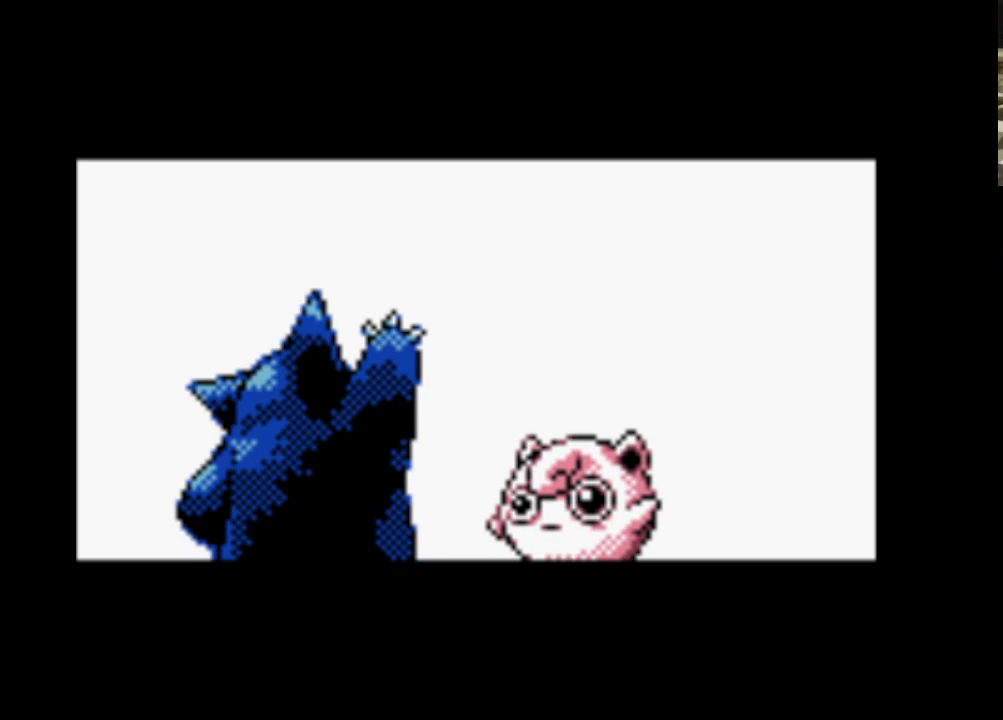
{"buttons": ["START"], "events": []}
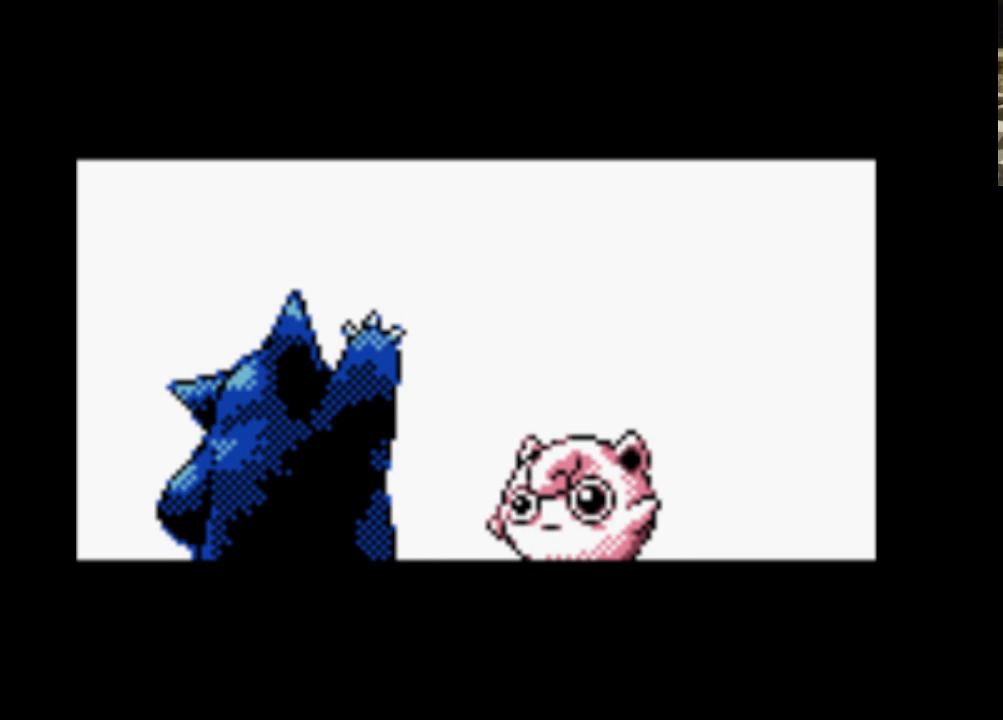
{"buttons": ["START"], "events": []}